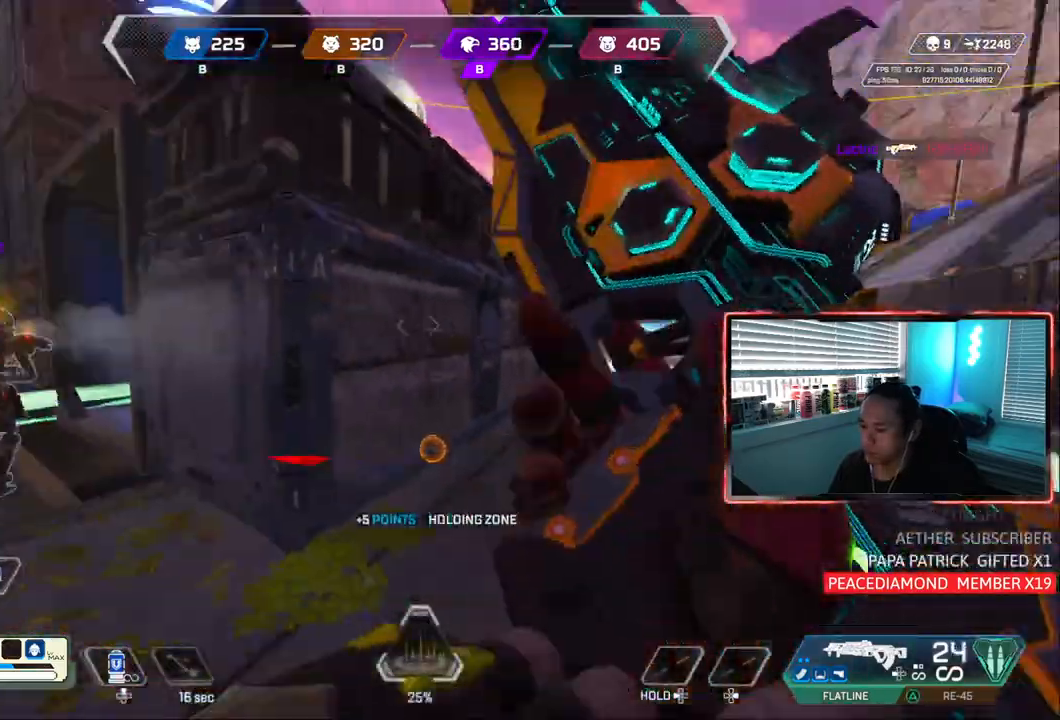
Gameplay with a controller (PlayStation layout); each line is a JSON object with the inputs held at the frame after it (dt_ms = milliseconds from this image to that frame). "events" lists button and stick changes between this image and that frame as [ms after this image, input, new state], when the widget could be followed in between. Not read: L3.
{"dt_ms": 500, "buttons": [], "left_stick": "up", "right_stick": "center", "events": [[100, "left_stick", "up"], [233, "right_stick", "center"]]}
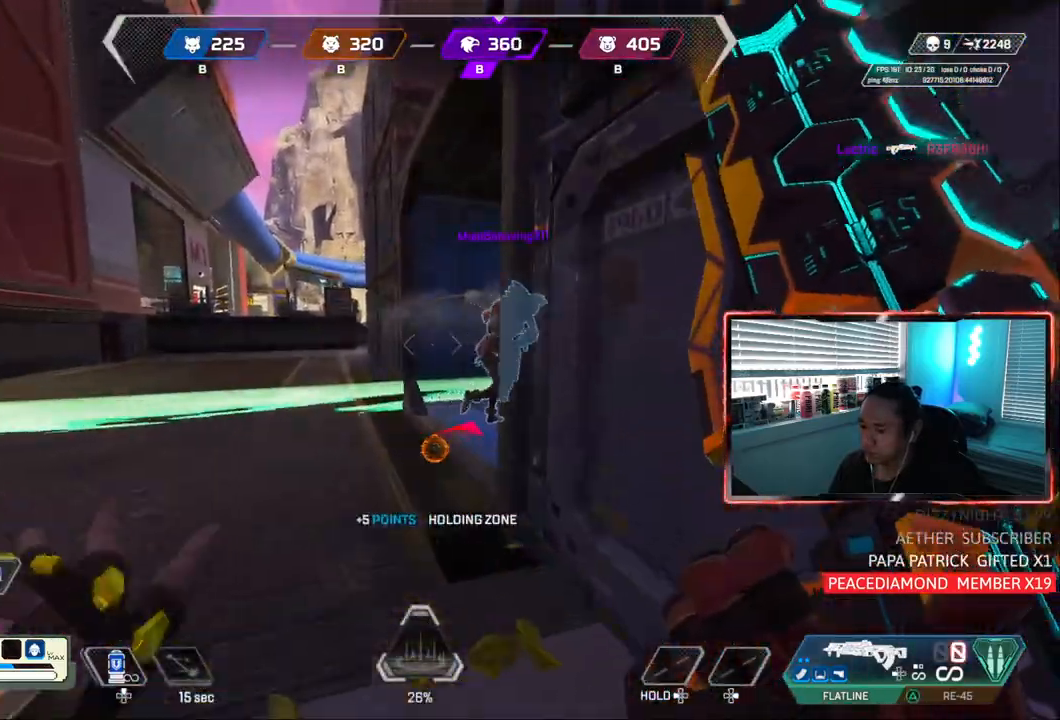
{"dt_ms": 500, "buttons": [], "left_stick": "right", "right_stick": "center", "events": [[167, "right_stick", "right"], [217, "left_stick", "up-left"], [367, "left_stick", "center"], [367, "right_stick", "center"], [500, "left_stick", "right"]]}
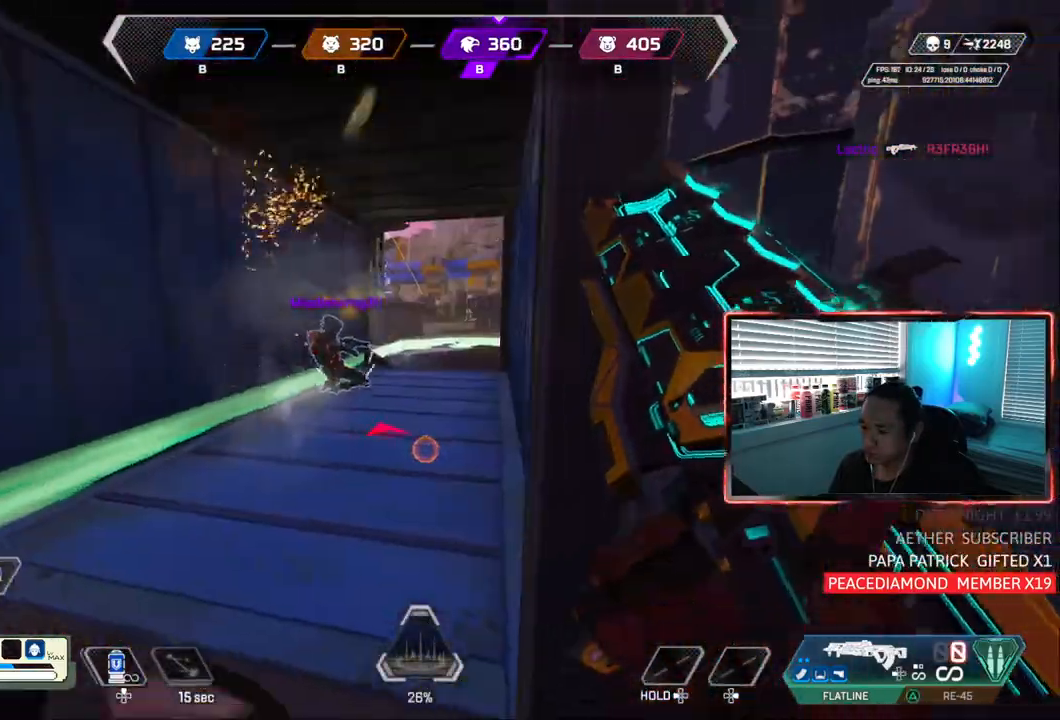
{"dt_ms": 500, "buttons": [], "left_stick": "center", "right_stick": "center"}
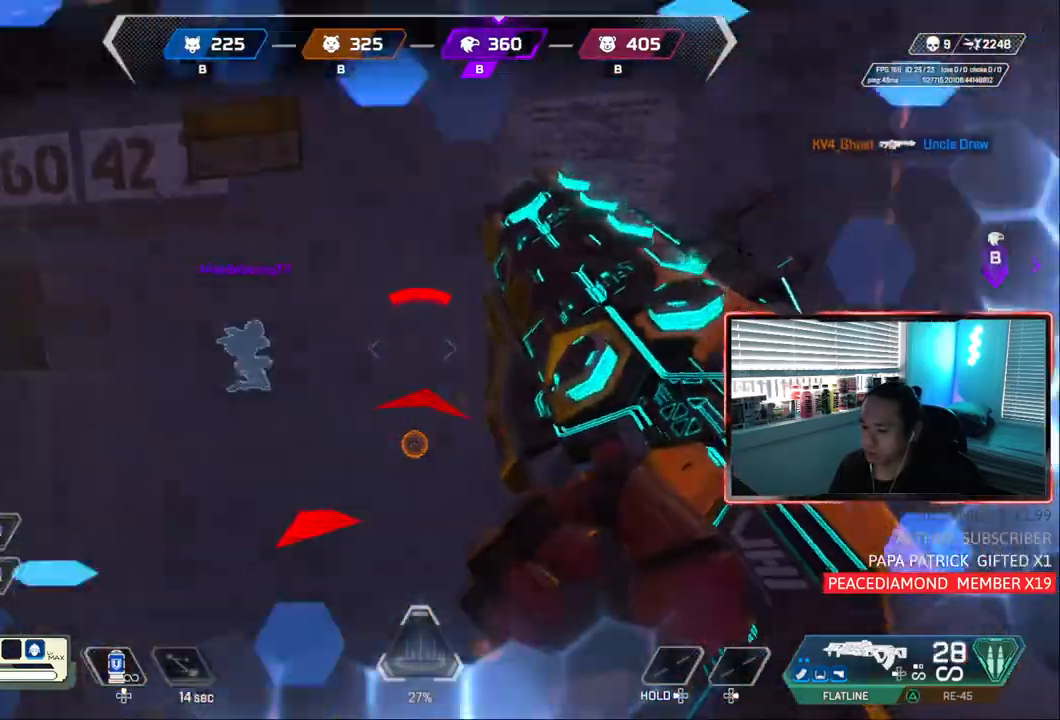
{"dt_ms": 500, "buttons": [], "left_stick": "up-right", "right_stick": "center", "events": [[133, "left_stick", "right"], [133, "right_stick", "right"], [300, "right_stick", "center"], [417, "left_stick", "up-right"]]}
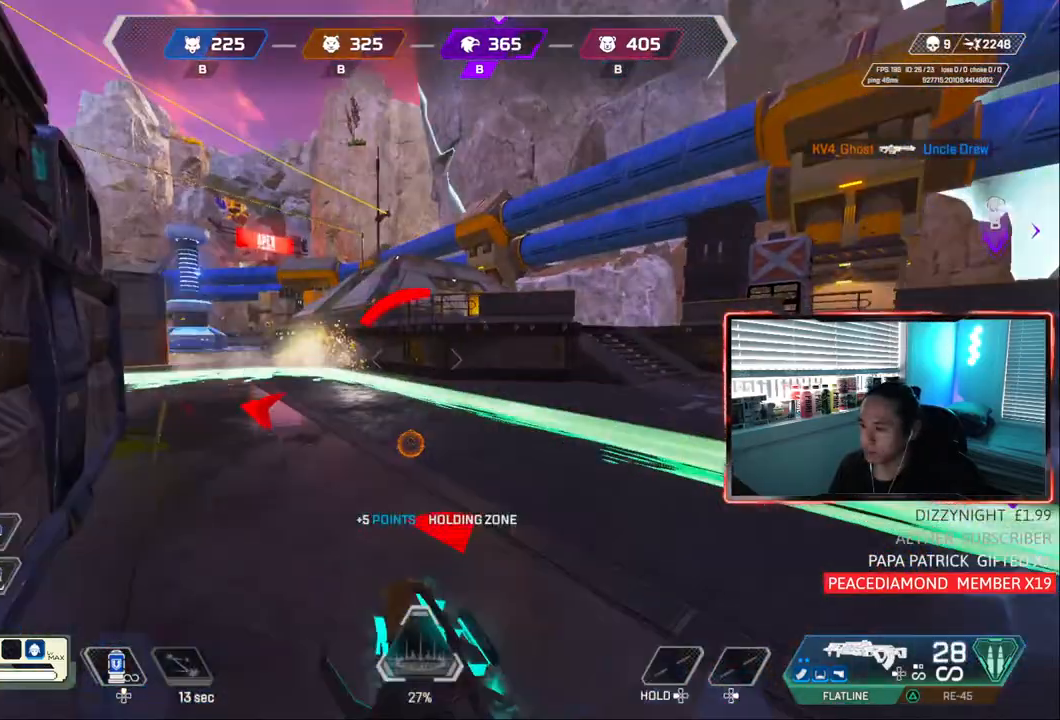
{"dt_ms": 500, "buttons": [], "left_stick": "up-right", "right_stick": "left", "events": [[483, "right_stick", "left"]]}
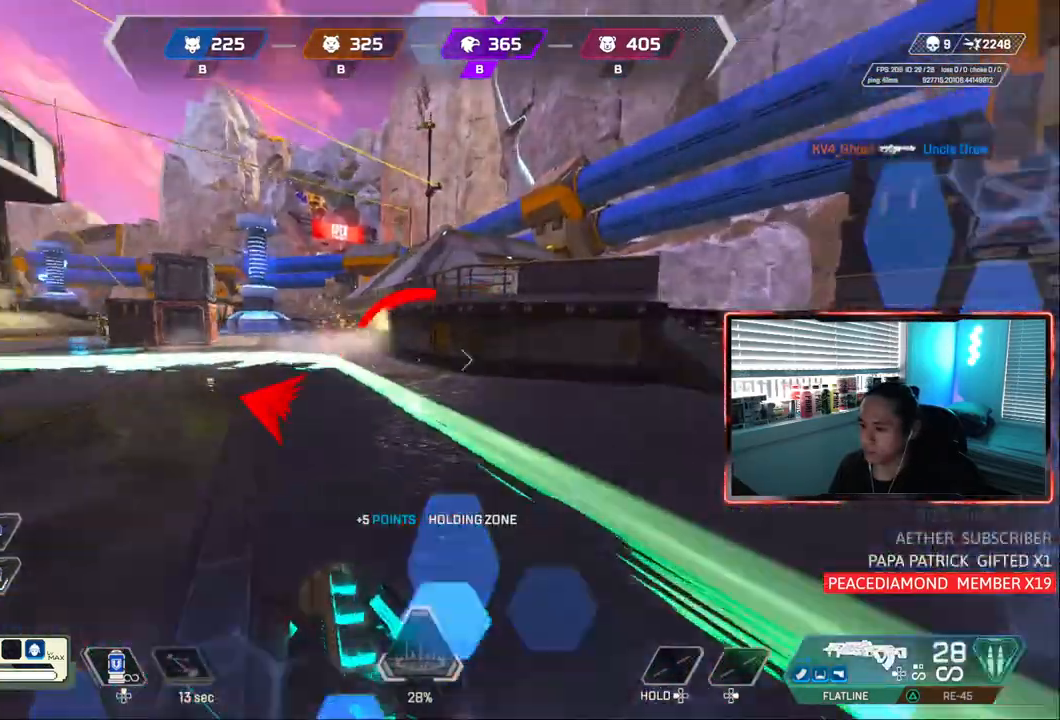
{"dt_ms": 500, "buttons": ["CIRCLE"], "left_stick": "down-right", "right_stick": "center", "events": [[17, "CIRCLE", "down"], [267, "CROSS", "down"], [283, "right_stick", "center"], [367, "CROSS", "up"], [383, "left_stick", "down-right"]]}
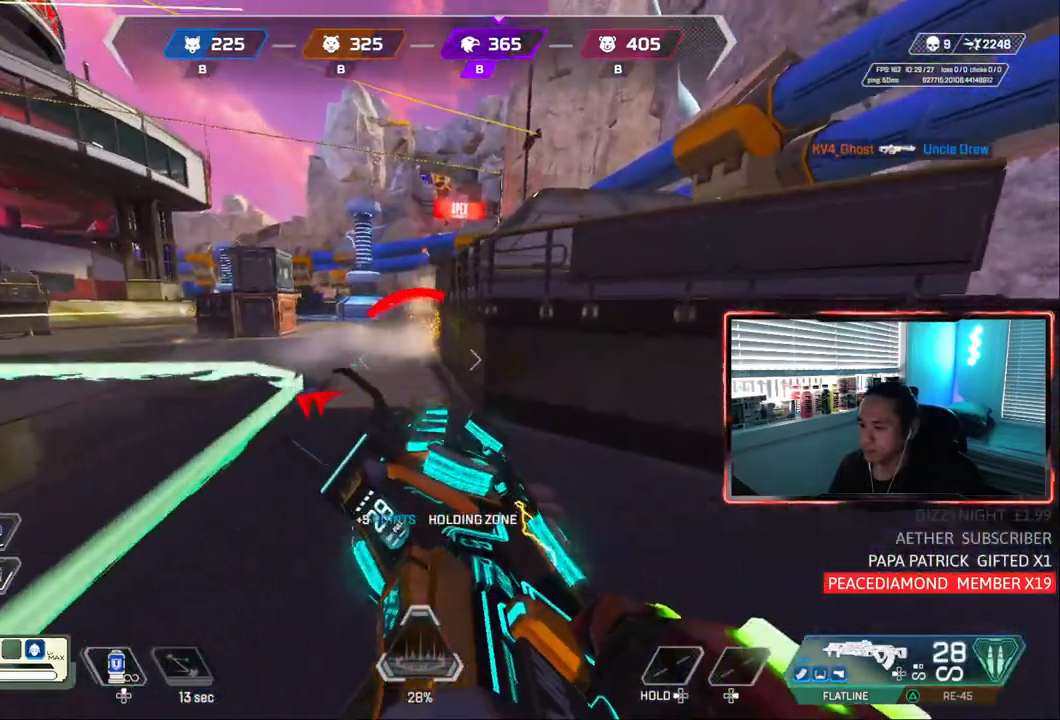
{"dt_ms": 1000, "buttons": ["DPAD_UP"], "left_stick": "right", "right_stick": "up-left"}
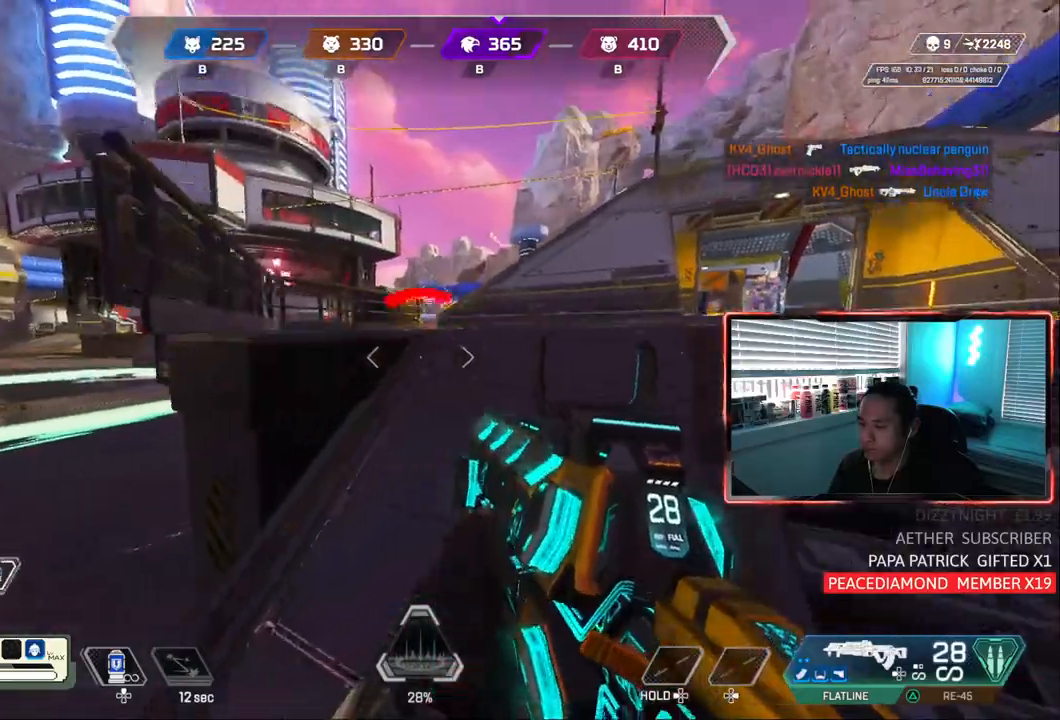
{"dt_ms": 500, "buttons": ["CIRCLE"], "left_stick": "down-left", "right_stick": "up-left", "events": [[33, "right_stick", "center"], [83, "left_stick", "down"], [133, "left_stick", "up-left"], [150, "DPAD_UP", "up"], [167, "right_stick", "up-left"], [183, "left_stick", "left"], [300, "CIRCLE", "down"], [300, "DPAD_UP", "down"], [300, "left_stick", "down-left"], [367, "DPAD_UP", "up"]]}
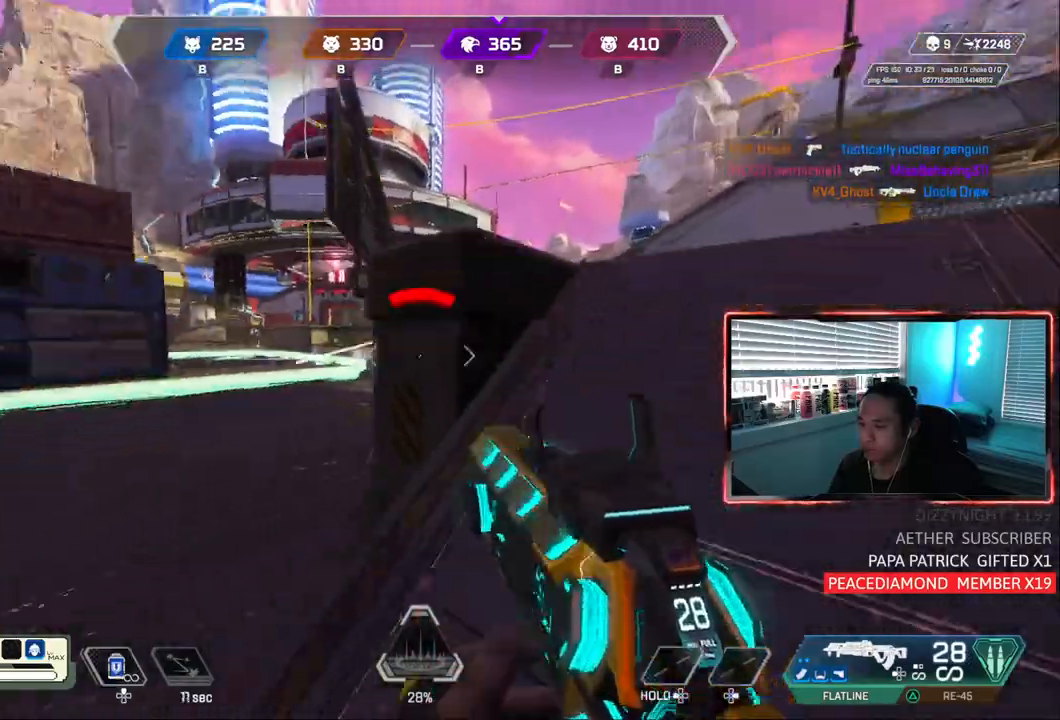
{"dt_ms": 500, "buttons": ["CIRCLE"], "left_stick": "down", "right_stick": "right", "events": [[100, "right_stick", "center"], [167, "TRIANGLE", "down"], [267, "CIRCLE", "up"], [267, "TRIANGLE", "up"], [333, "left_stick", "down"], [400, "right_stick", "right"], [500, "CIRCLE", "down"]]}
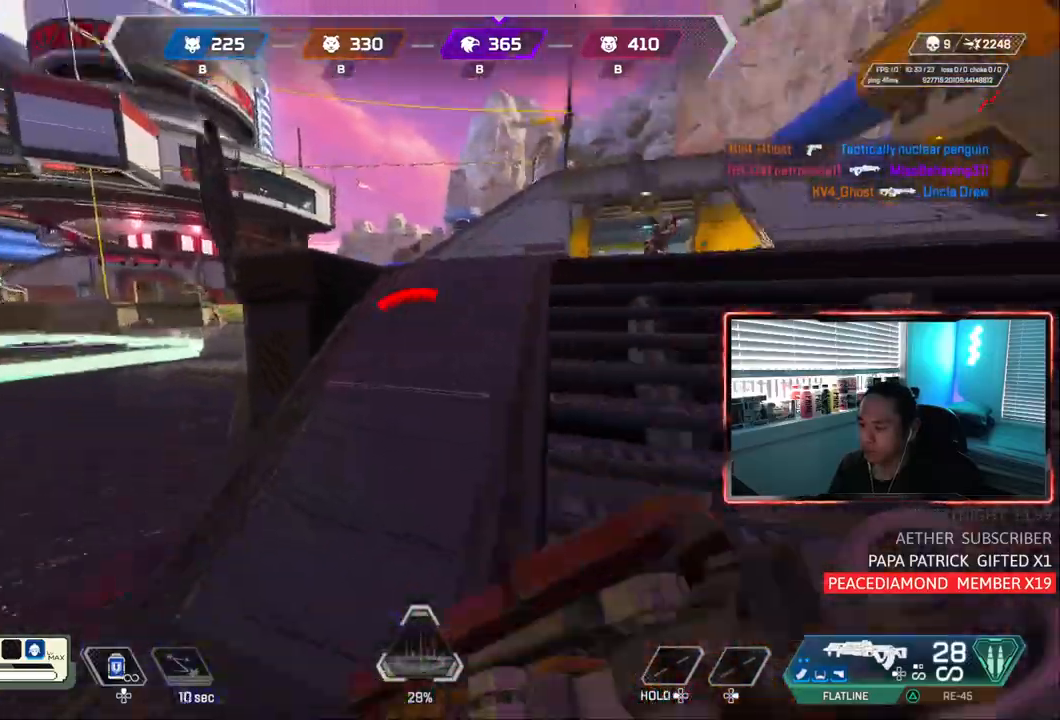
{"dt_ms": 500, "buttons": [], "left_stick": "up-left", "right_stick": "up-right"}